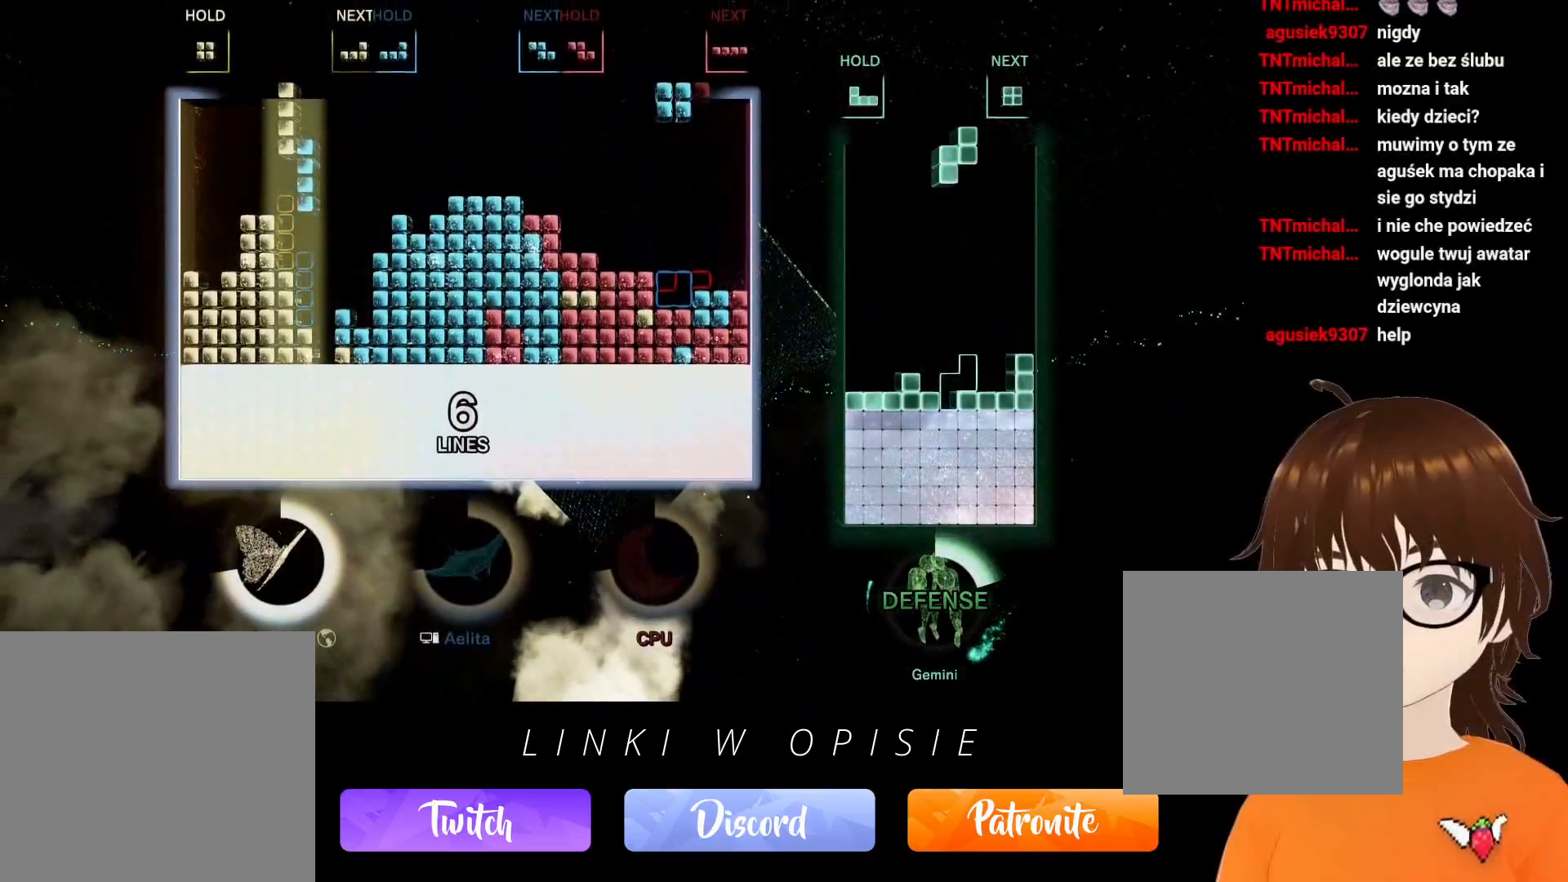
Gameplay with a controller (Xbox layout); each line is a JSON object with the inputs held at the frame after it. "events" lists button and stick changes between this image and that frame as [ms after this image, input, new state], when the widget could be followed in between. Not read: HOME L3 R3 left_stick right_stick.
{"buttons": [], "events": [[333, "DPAD_UP", "down"], [417, "DPAD_UP", "up"]]}
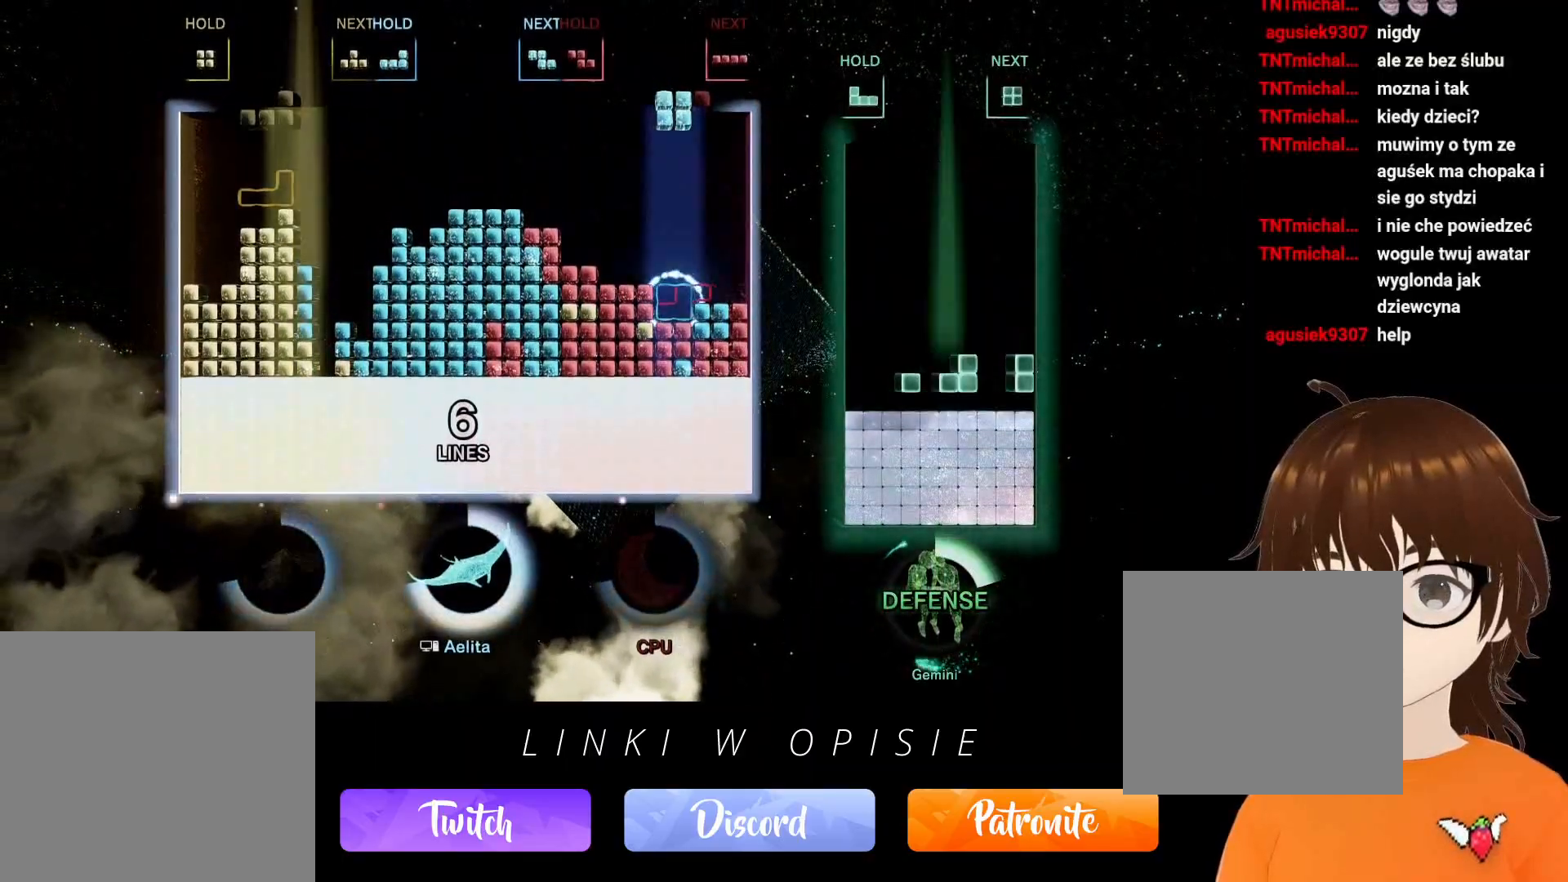
{"buttons": ["DPAD_RIGHT"], "events": [[283, "R1", "down"], [367, "DPAD_RIGHT", "down"], [383, "R1", "up"]]}
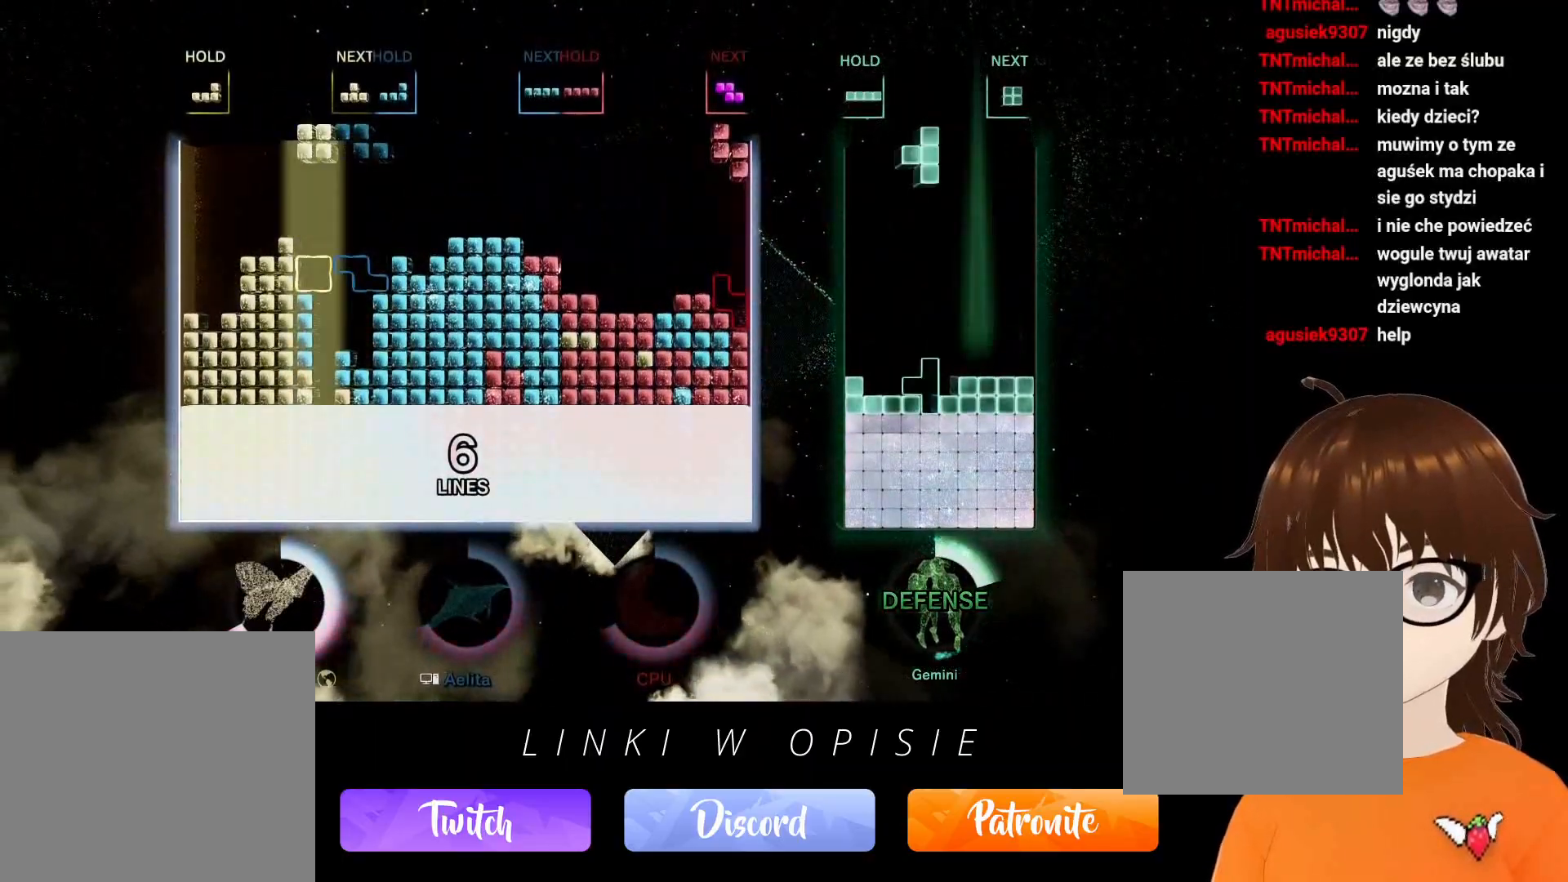
{"buttons": [], "events": [[67, "DPAD_RIGHT", "up"], [183, "DPAD_LEFT", "down"], [467, "DPAD_LEFT", "up"]]}
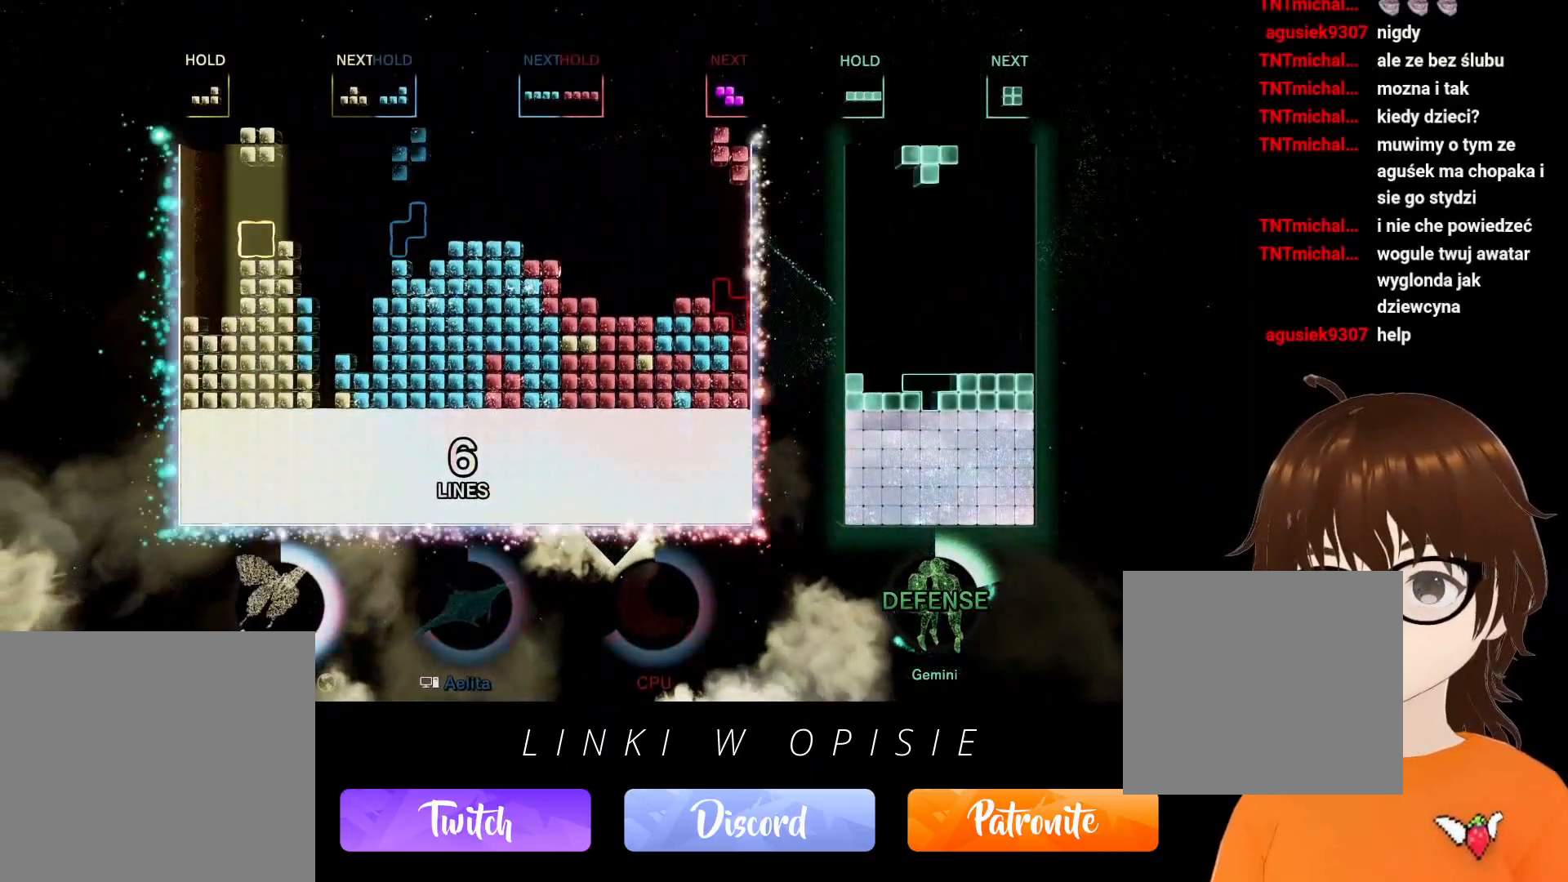
{"buttons": [], "events": [[283, "DPAD_UP", "down"], [367, "DPAD_UP", "up"]]}
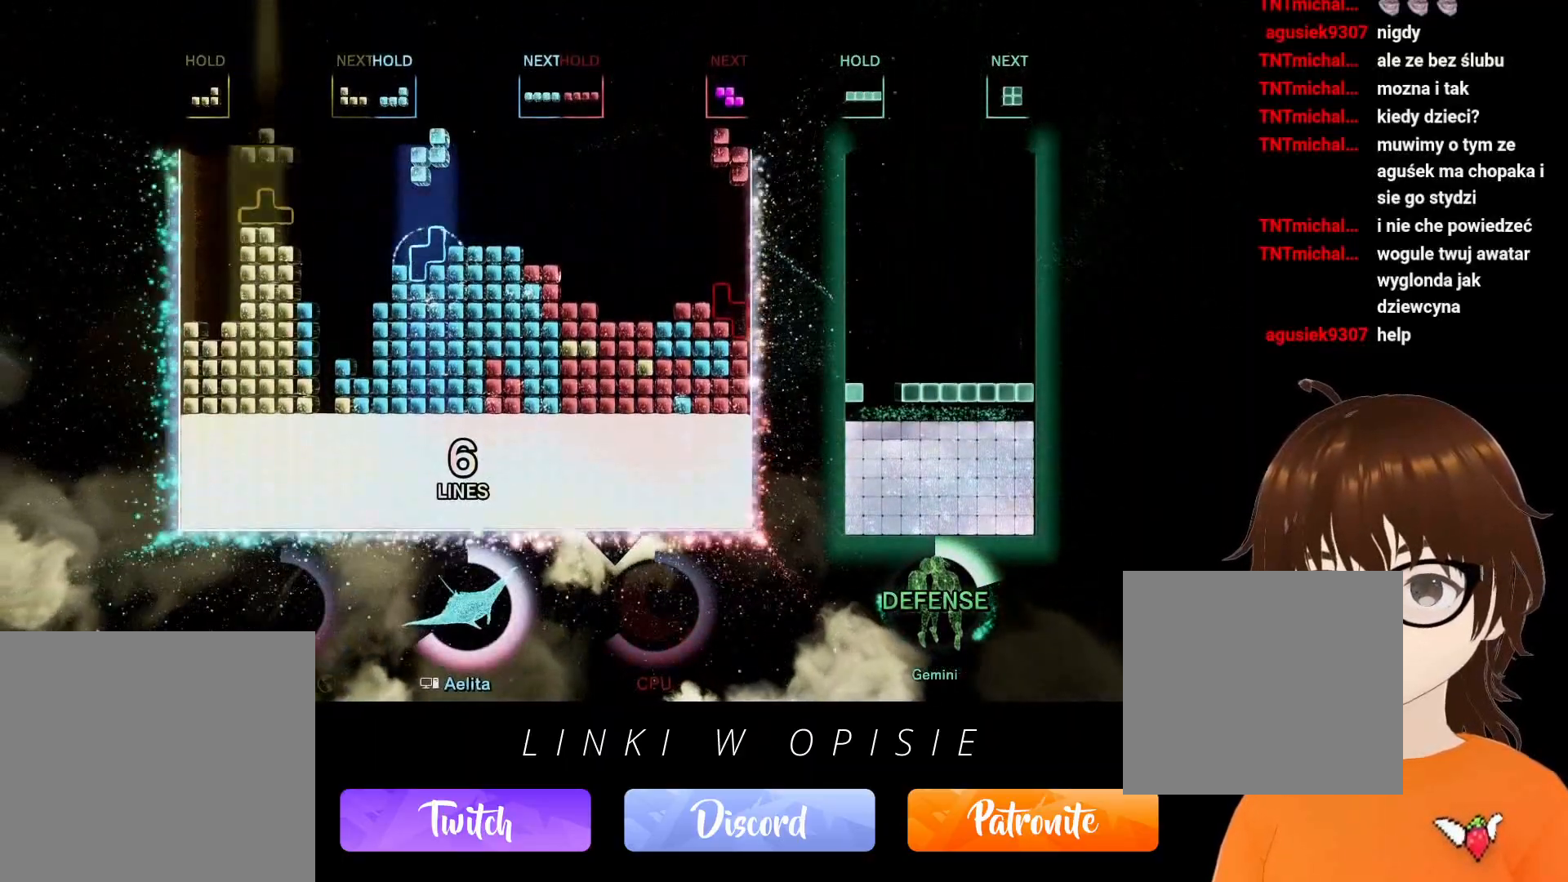
{"buttons": ["DPAD_LEFT"], "events": [[67, "DPAD_RIGHT", "down"], [217, "DPAD_RIGHT", "up"], [483, "DPAD_LEFT", "down"]]}
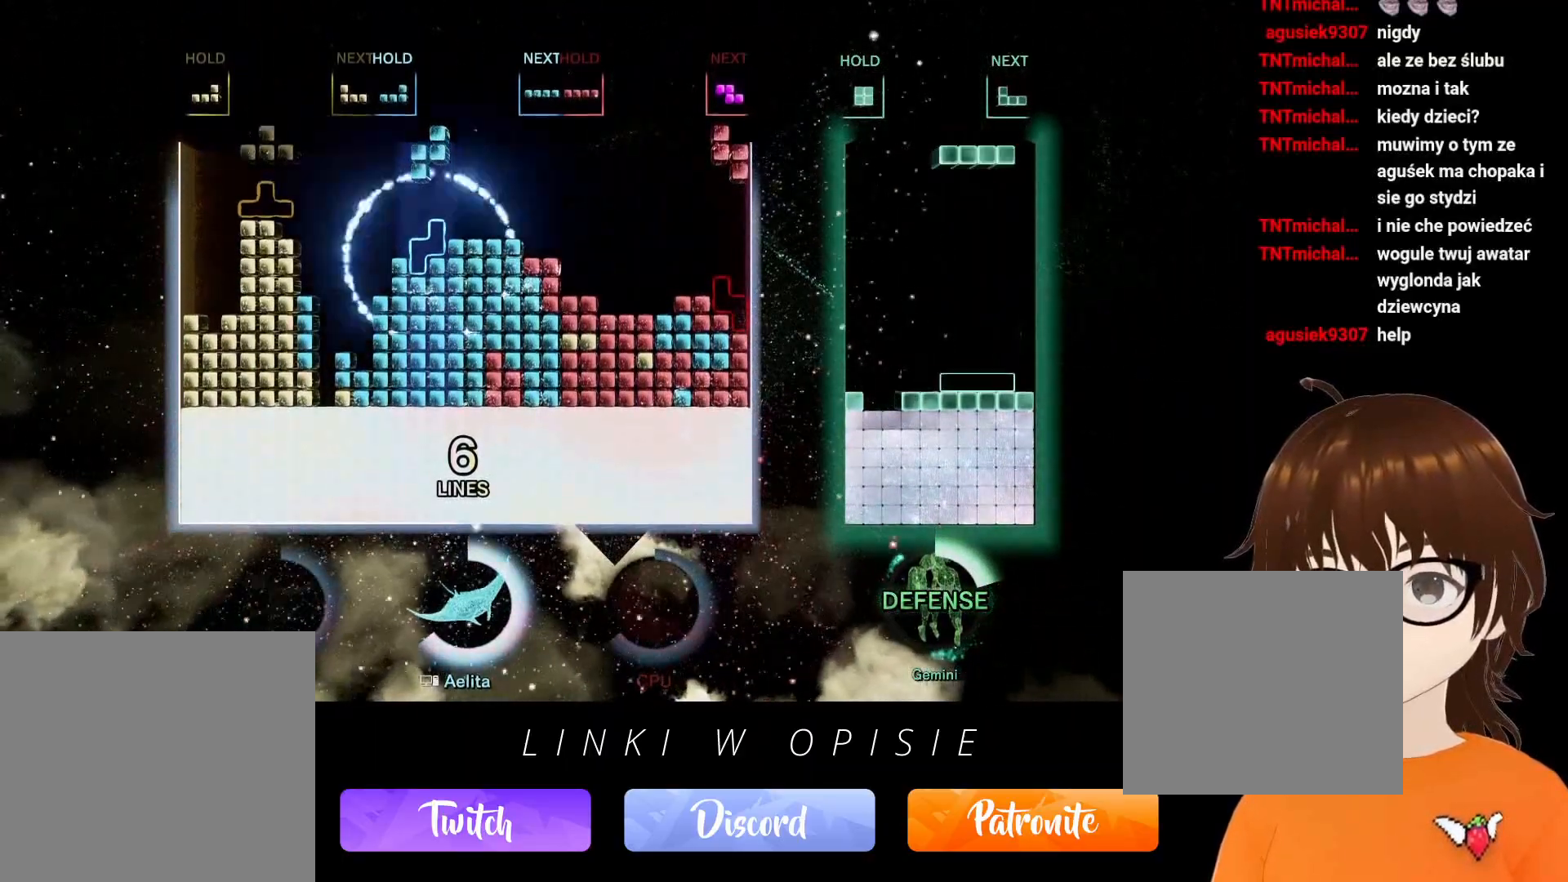
{"buttons": [], "events": [[100, "DPAD_LEFT", "up"], [100, "DPAD_RIGHT", "down"], [133, "DPAD_RIGHT", "up"], [150, "B", "down"], [267, "B", "up"]]}
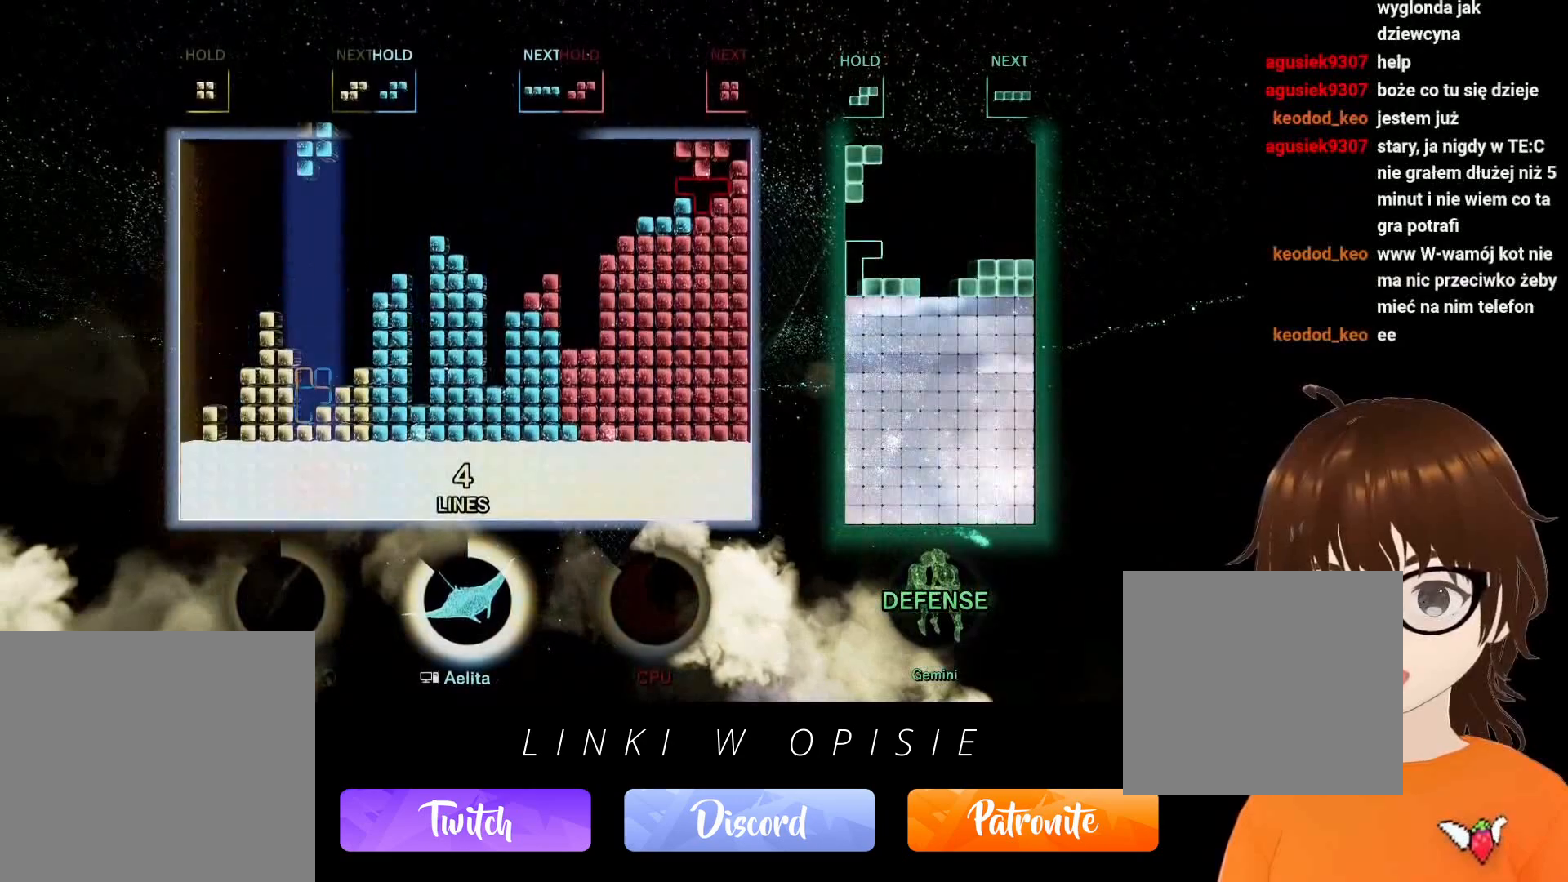
{"buttons": [], "events": []}
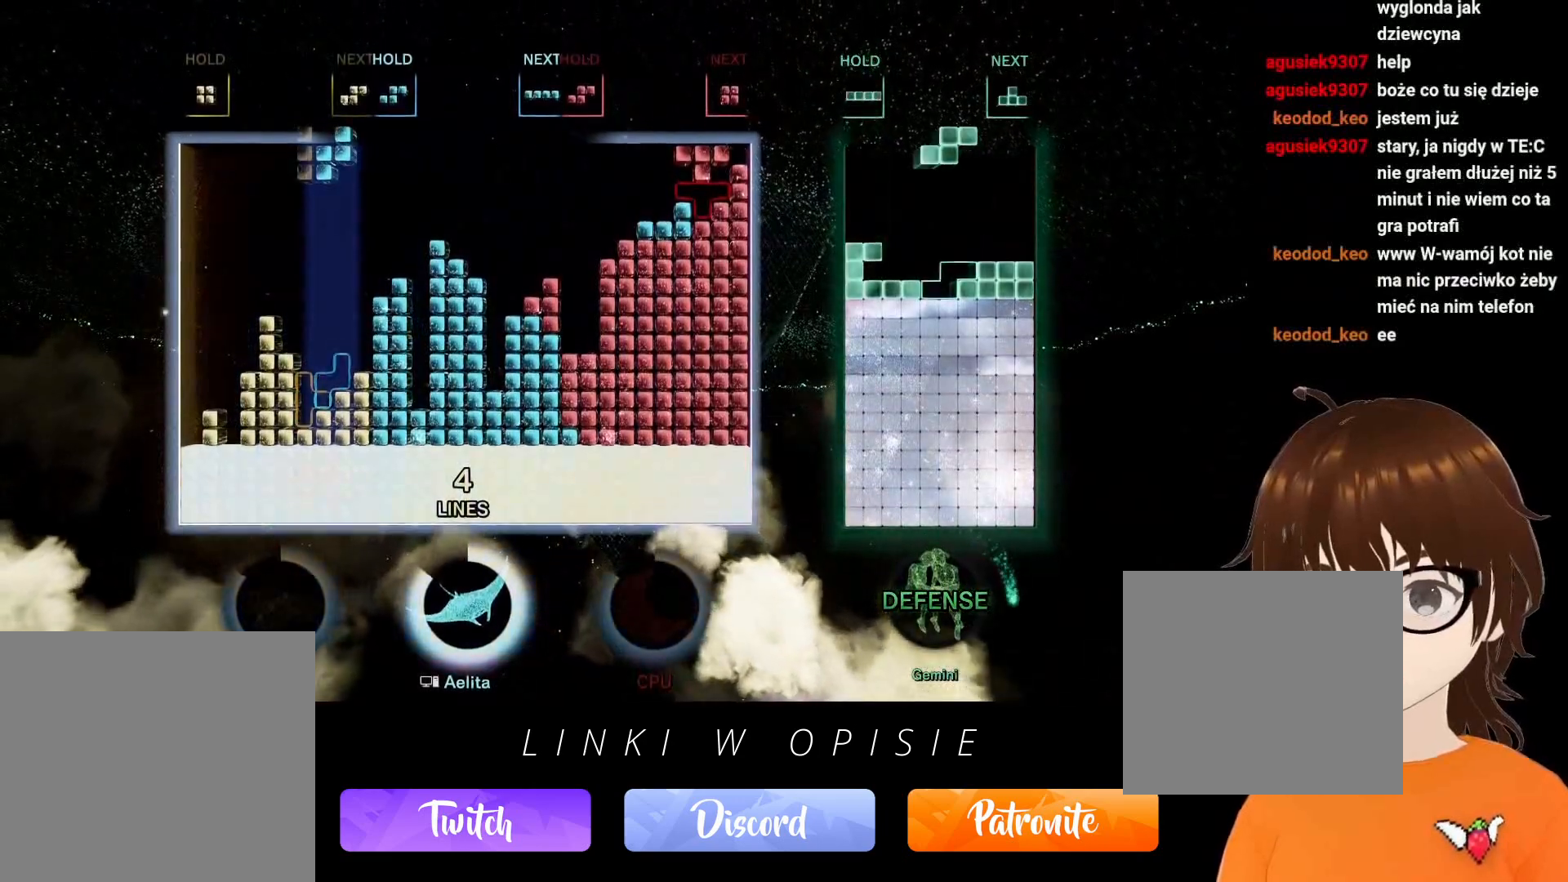
{"buttons": [], "events": []}
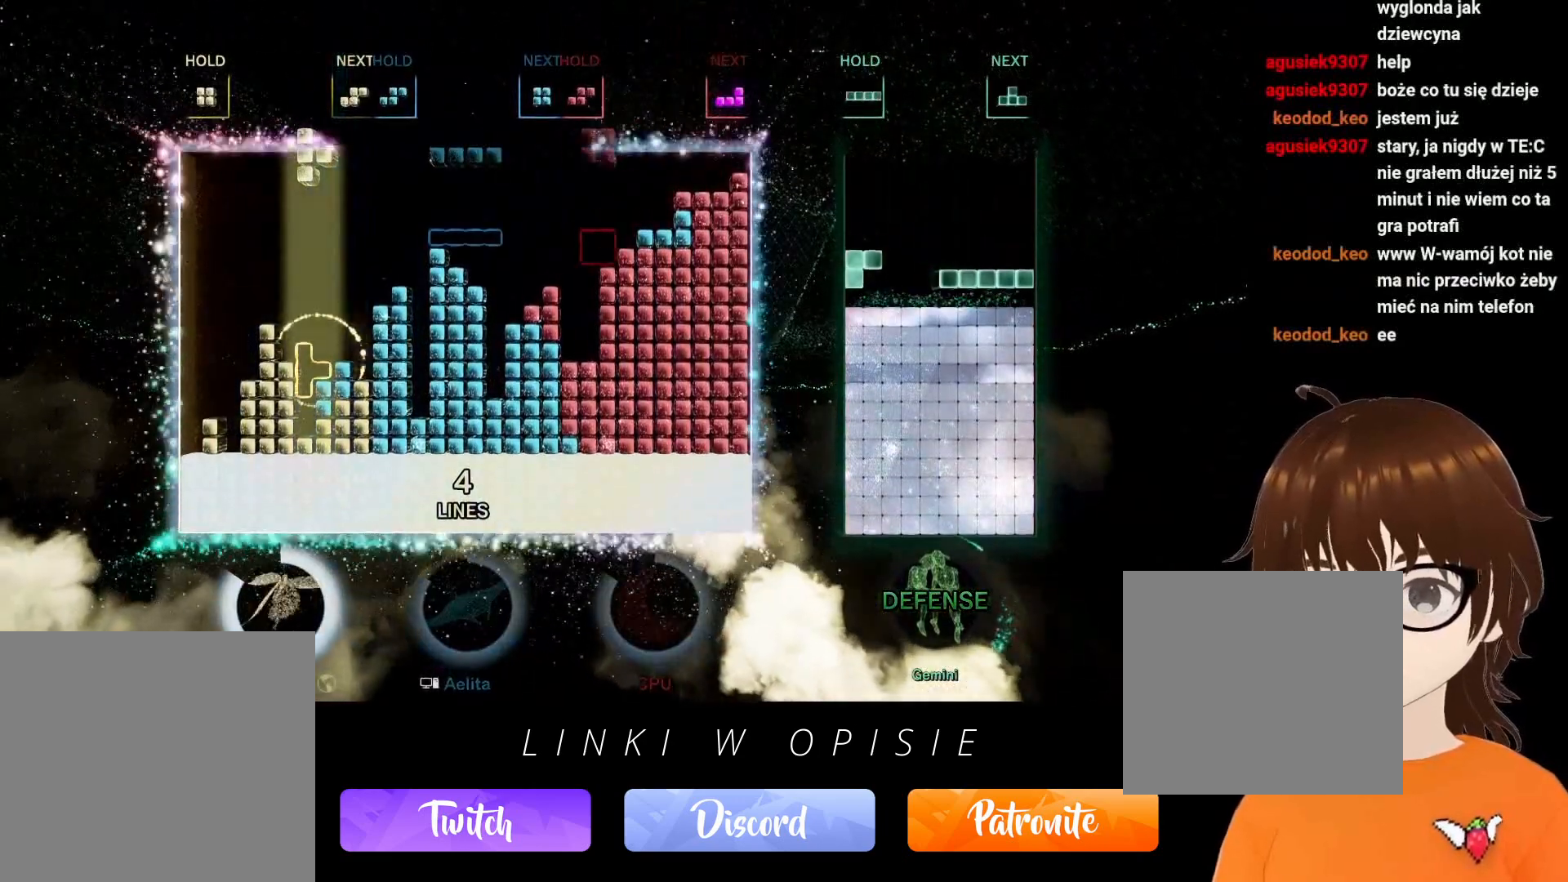
{"buttons": [], "events": [[267, "DPAD_RIGHT", "down"], [433, "B", "down"], [483, "DPAD_RIGHT", "up"], [500, "B", "up"]]}
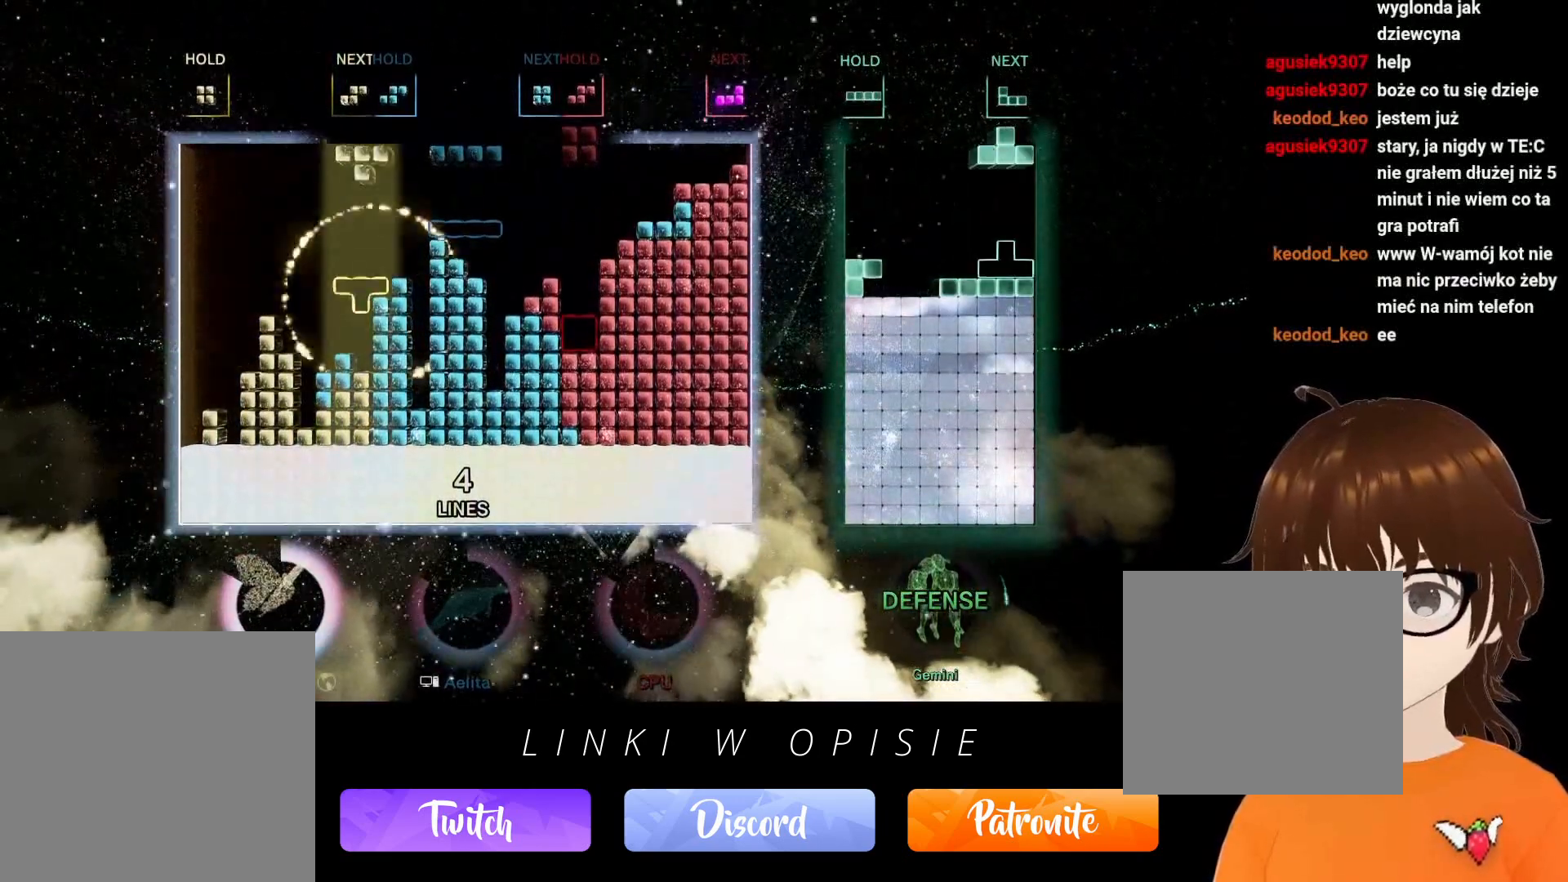
{"buttons": [], "events": [[100, "B", "down"], [183, "B", "up"], [250, "B", "down"], [333, "B", "up"], [400, "DPAD_UP", "down"], [500, "DPAD_UP", "up"]]}
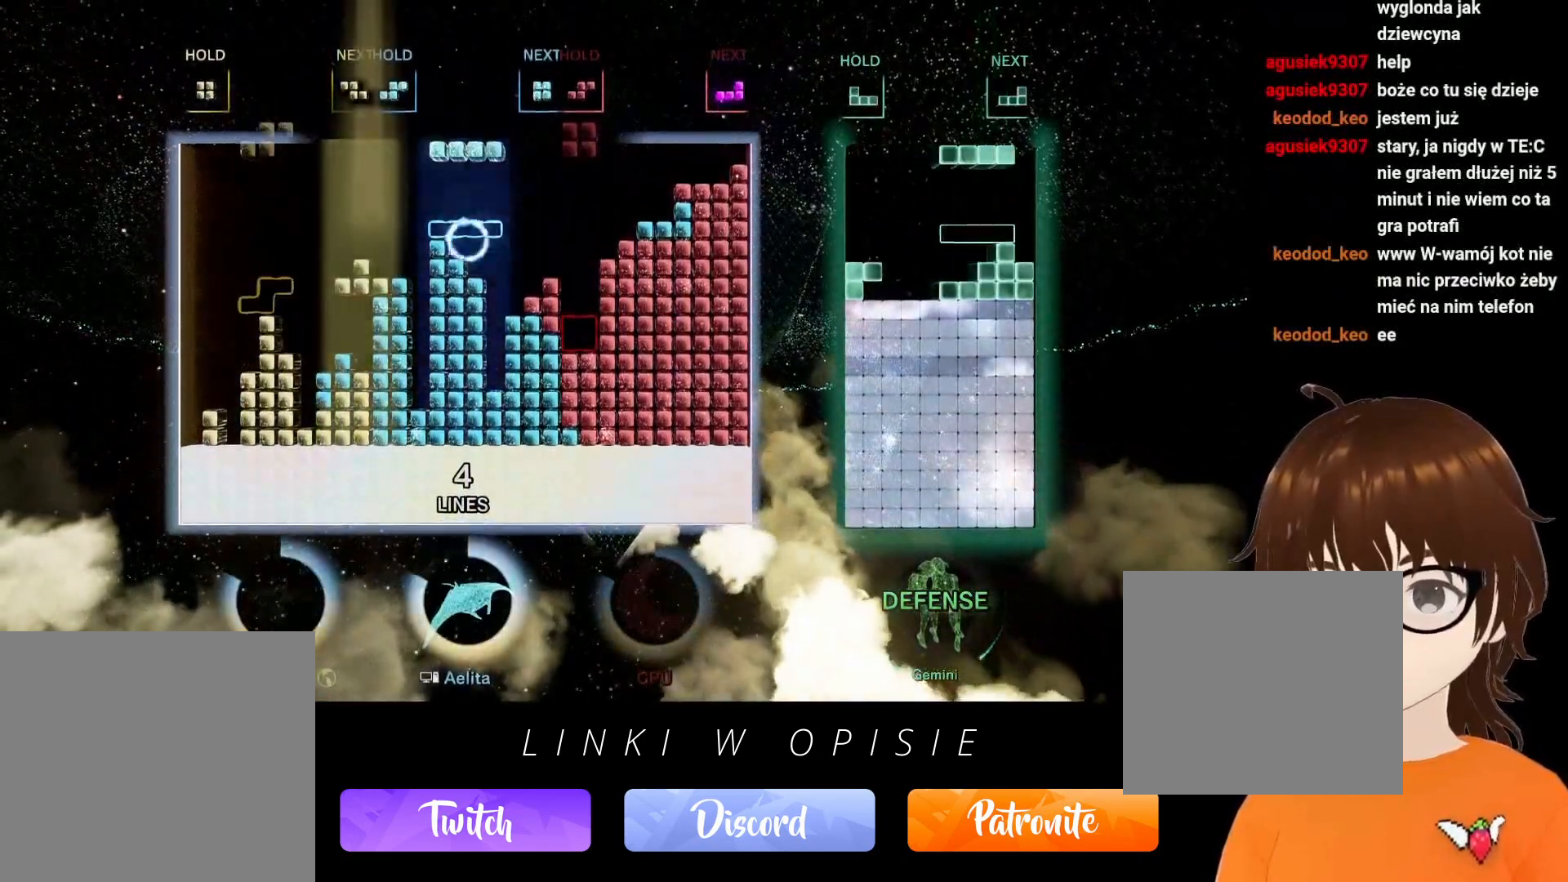
{"buttons": [], "events": []}